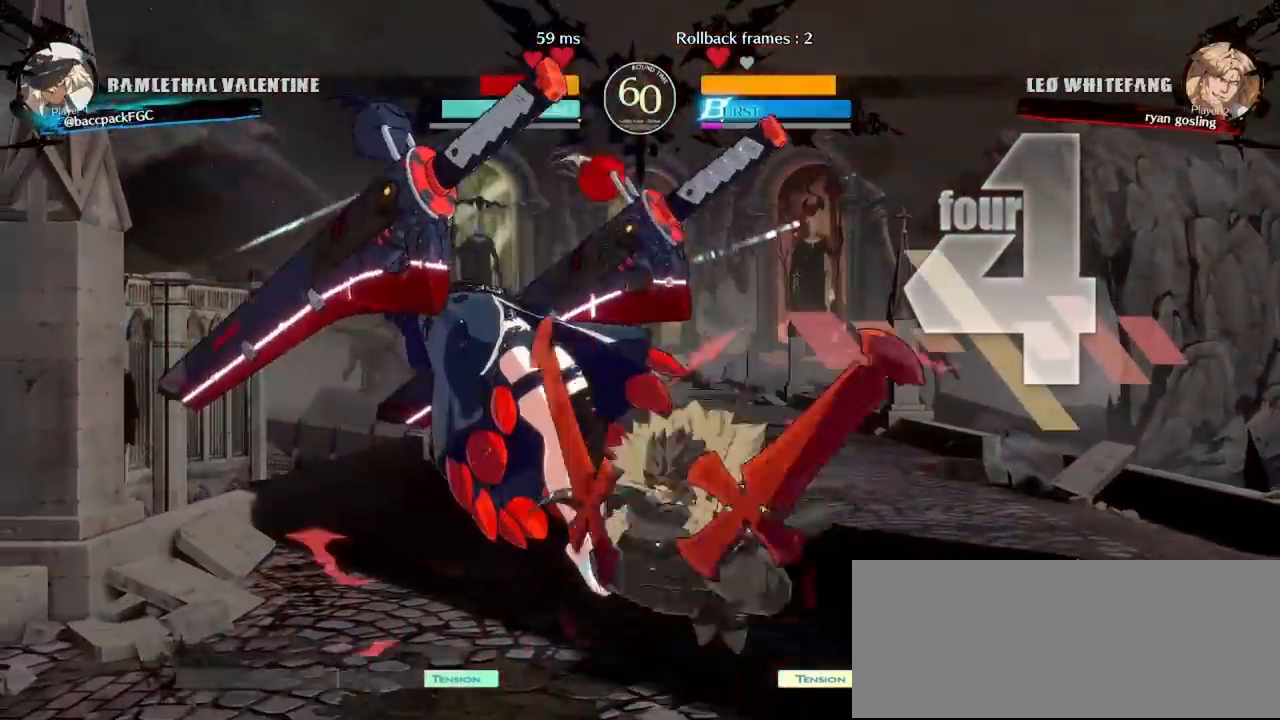
Gameplay with a controller (arcade stick); each line is a JSON object with the inputs held at the frame after it. "events" lists button and stick changes between this image and that frame as [ms after this image, input, new state], when the widget could be followed in between. Not read: L3 R3 other_buttons.
{"buttons": ["DPAD_LEFT"], "events": []}
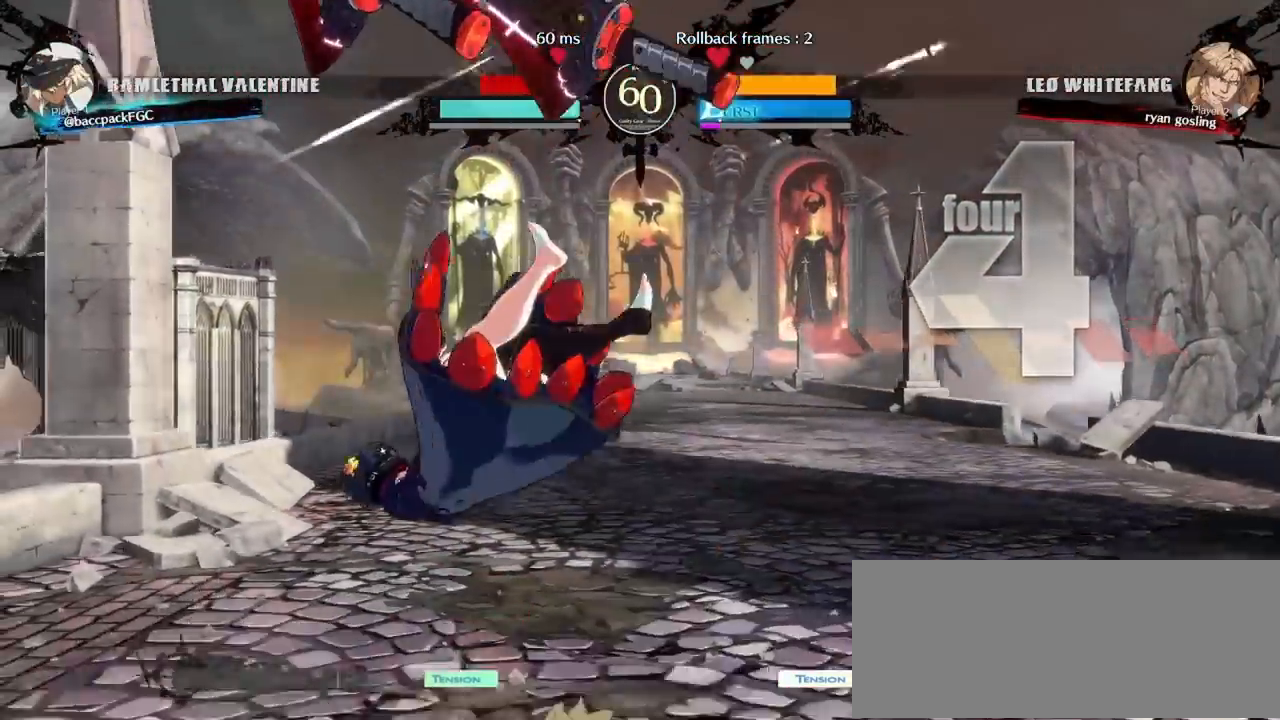
{"buttons": ["CIRCLE", "TRIANGLE", "DPAD_DOWN", "DPAD_LEFT"], "events": [[233, "CIRCLE", "down"], [233, "TRIANGLE", "down"], [433, "DPAD_DOWN", "down"]]}
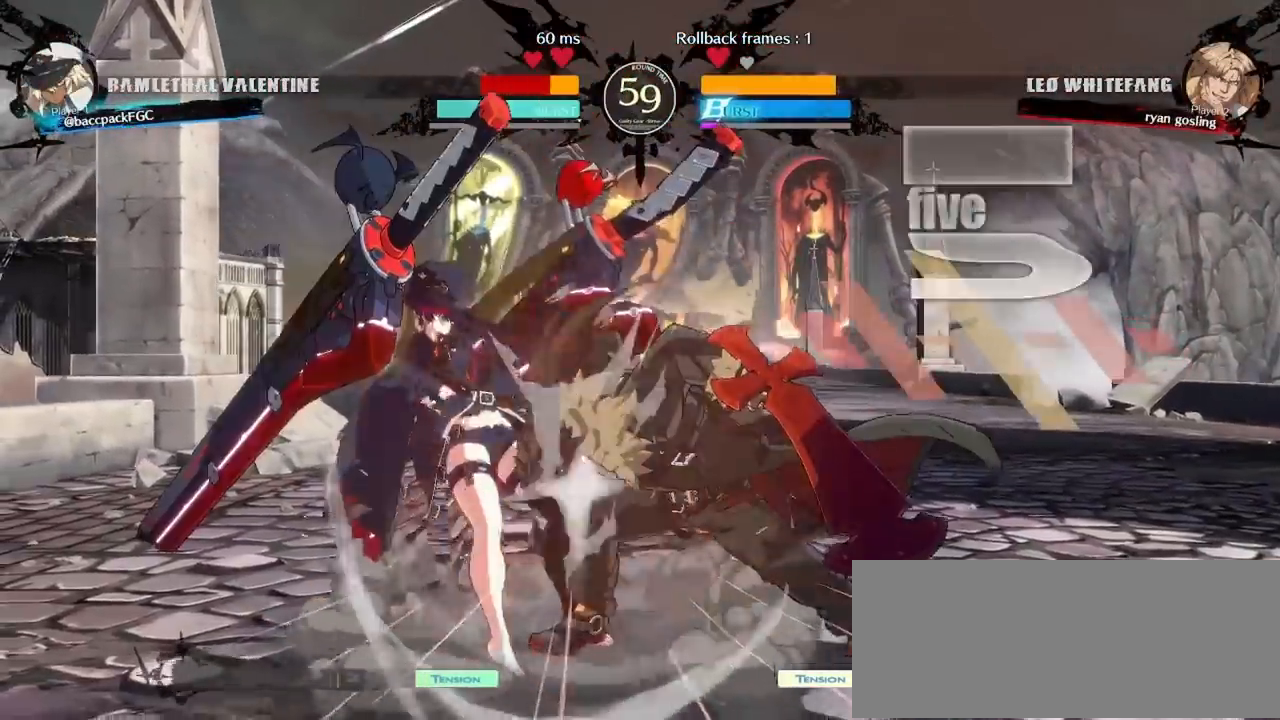
{"buttons": ["CIRCLE", "TRIANGLE", "DPAD_DOWN", "DPAD_LEFT"], "events": []}
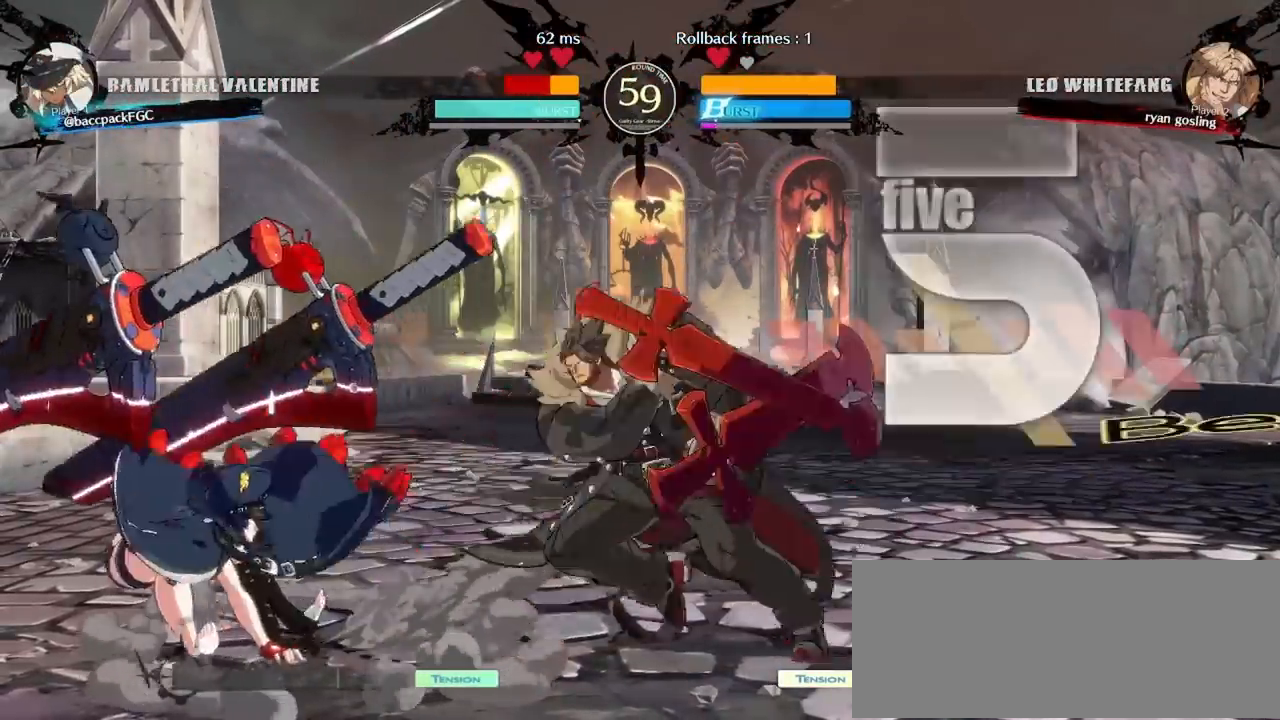
{"buttons": ["CIRCLE", "TRIANGLE", "DPAD_DOWN", "DPAD_LEFT"], "events": []}
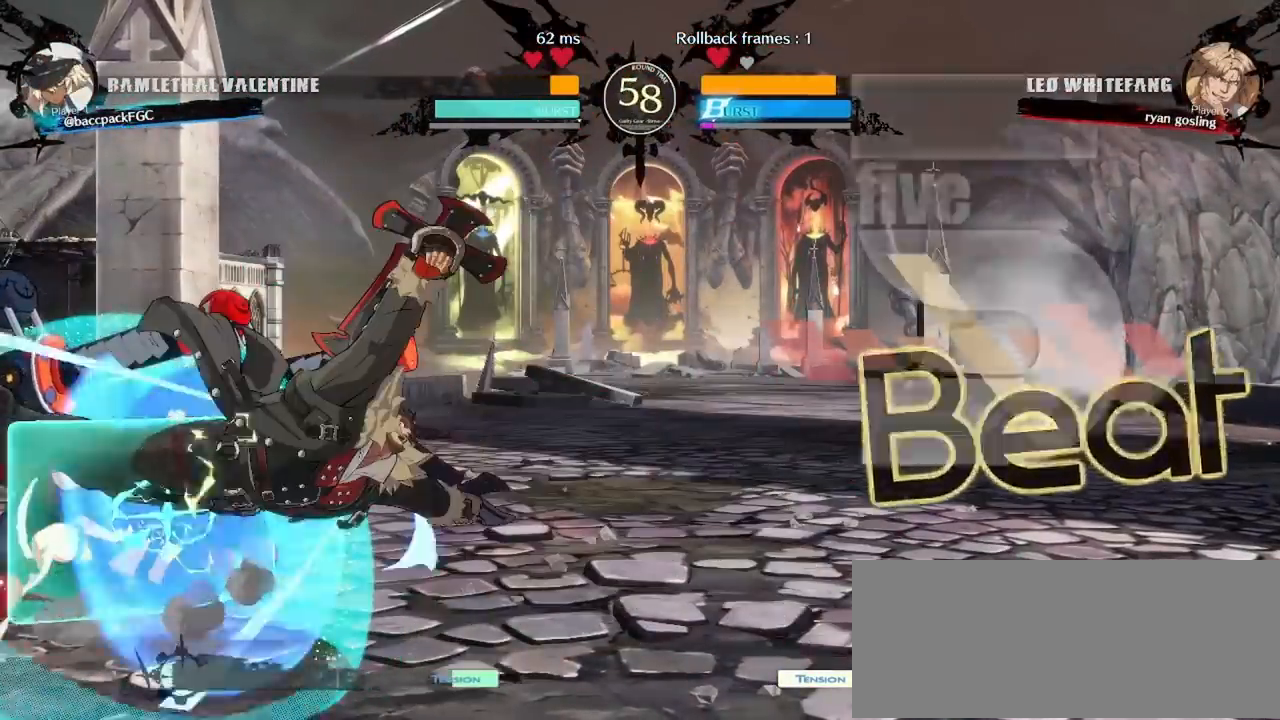
{"buttons": ["DPAD_UP", "DPAD_LEFT"], "events": [[283, "DPAD_DOWN", "up"], [317, "CIRCLE", "up"], [317, "TRIANGLE", "up"], [367, "DPAD_UP", "down"]]}
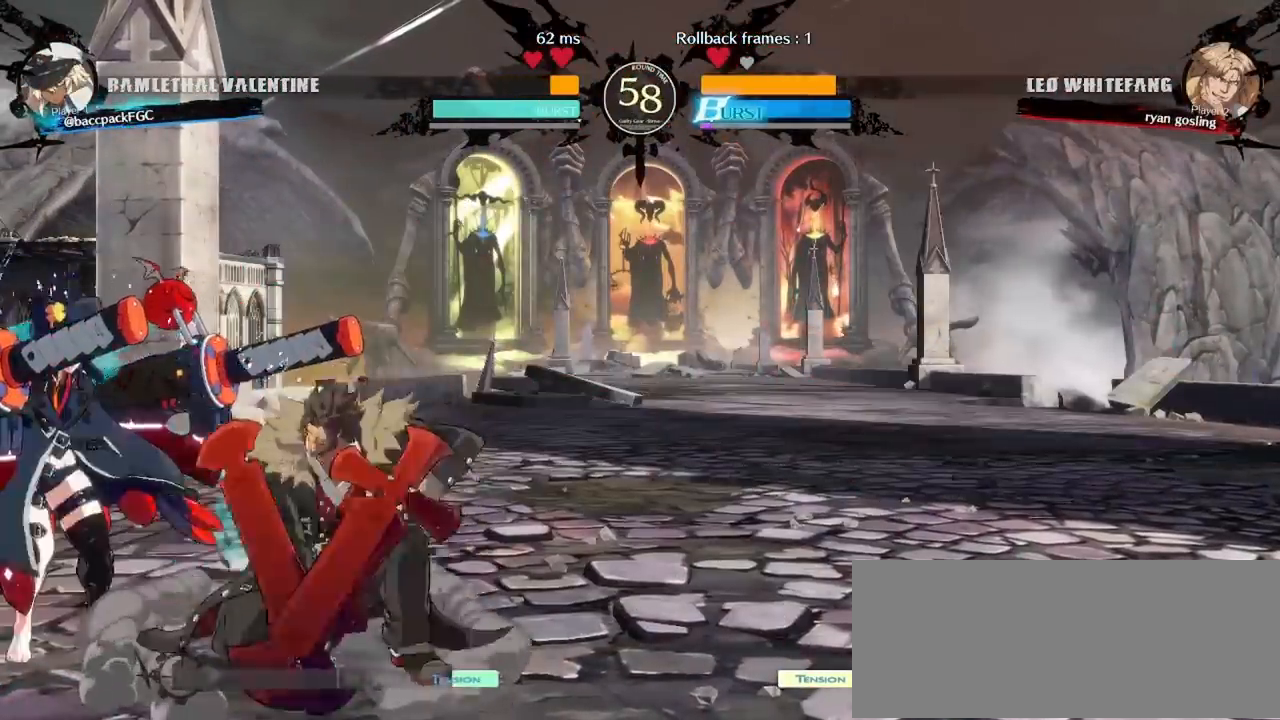
{"buttons": ["DPAD_LEFT"], "events": [[83, "DPAD_UP", "up"]]}
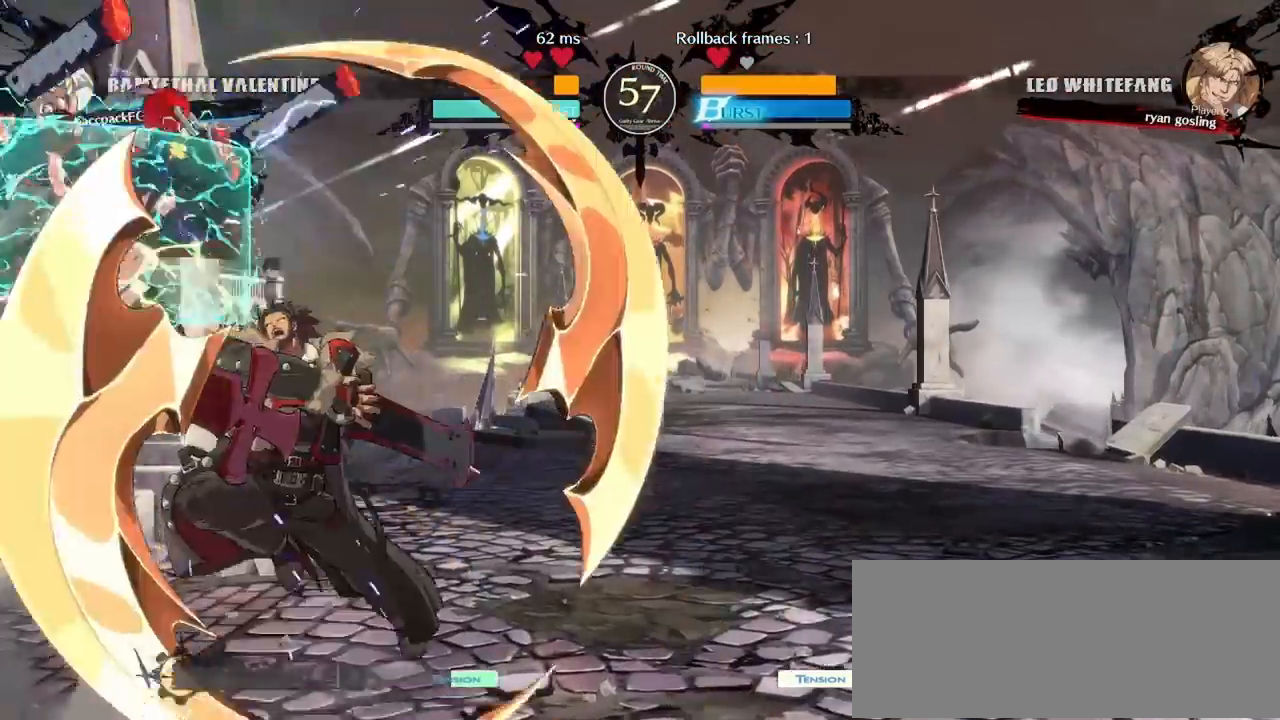
{"buttons": ["DPAD_LEFT"], "events": []}
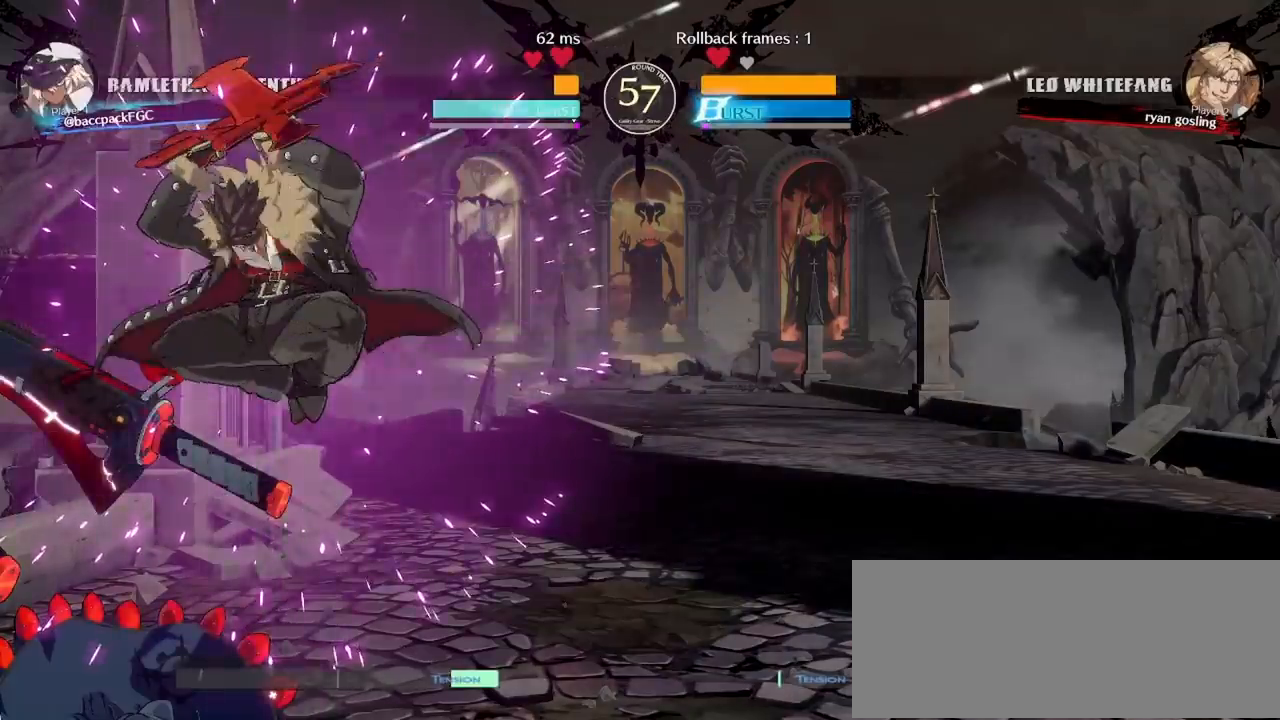
{"buttons": ["DPAD_LEFT"], "events": []}
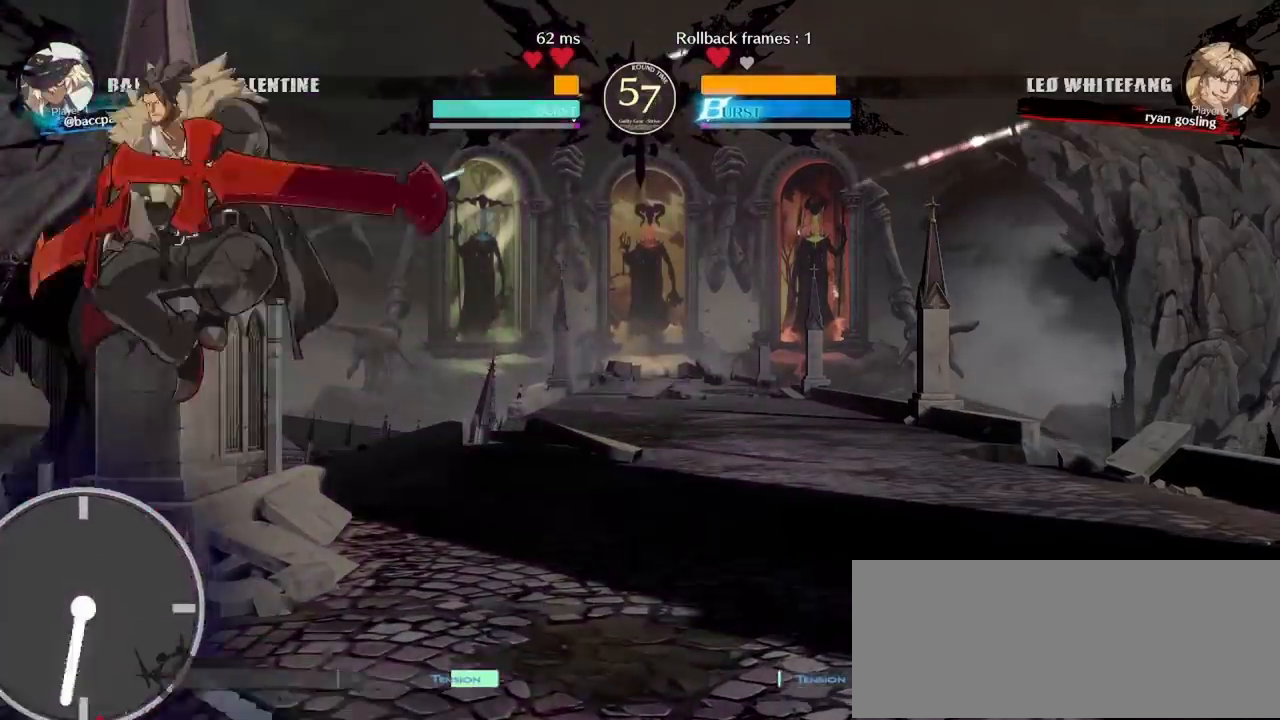
{"buttons": ["DPAD_LEFT"], "events": []}
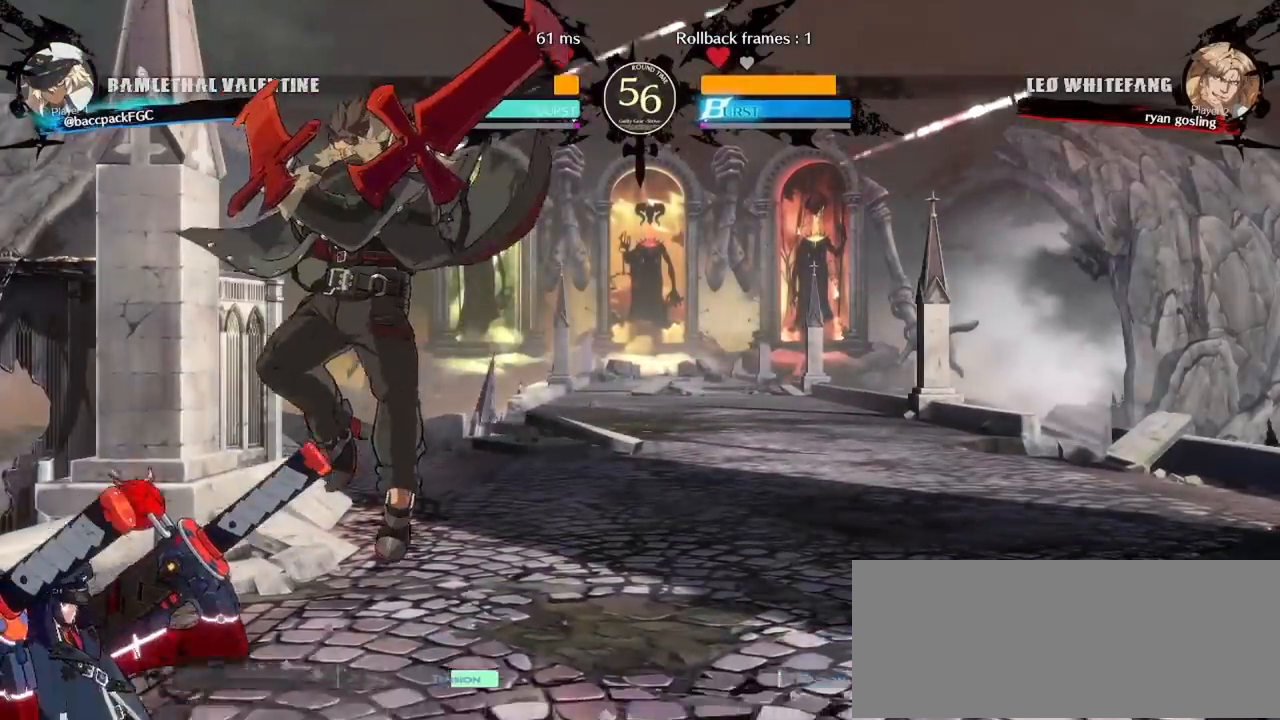
{"buttons": ["TRIANGLE"], "events": [[350, "TRIANGLE", "down"], [367, "DPAD_LEFT", "up"], [417, "TRIANGLE", "up"], [483, "TRIANGLE", "down"]]}
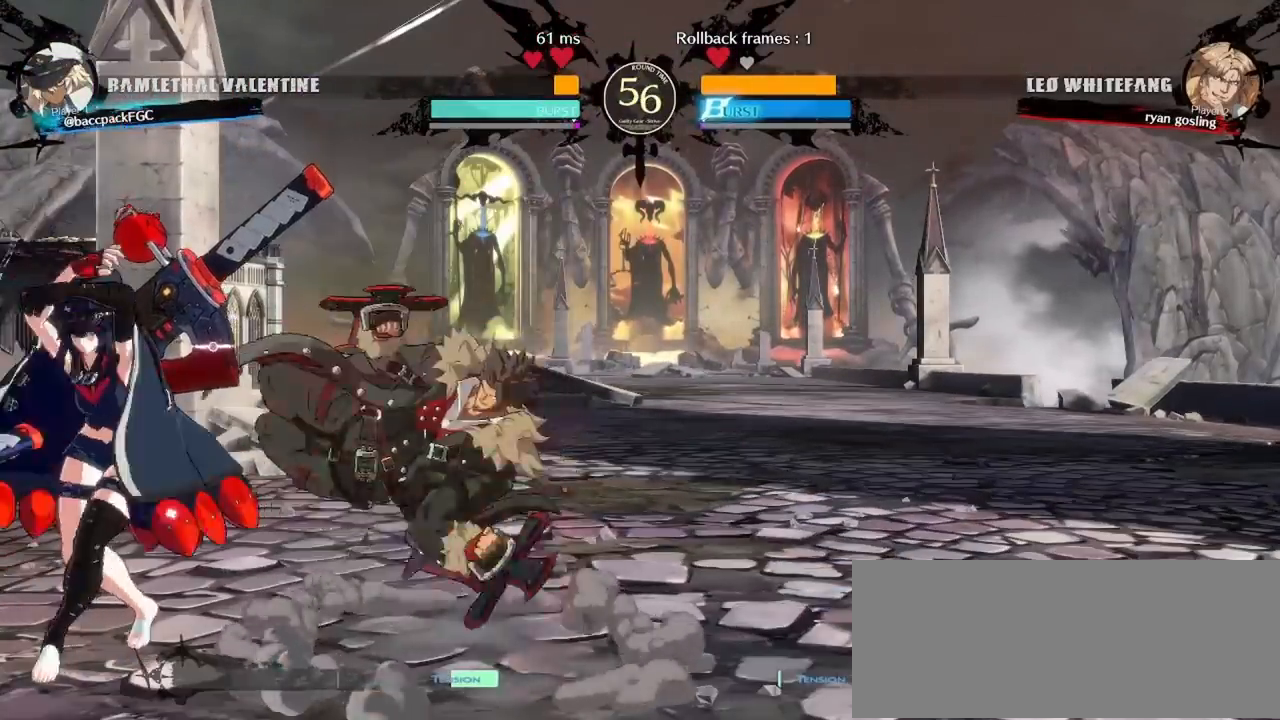
{"buttons": ["CIRCLE", "TRIANGLE", "DPAD_DOWN", "DPAD_LEFT"], "events": [[67, "TRIANGLE", "up"], [117, "DPAD_LEFT", "down"], [400, "DPAD_DOWN", "down"], [417, "TRIANGLE", "down"], [433, "CIRCLE", "down"]]}
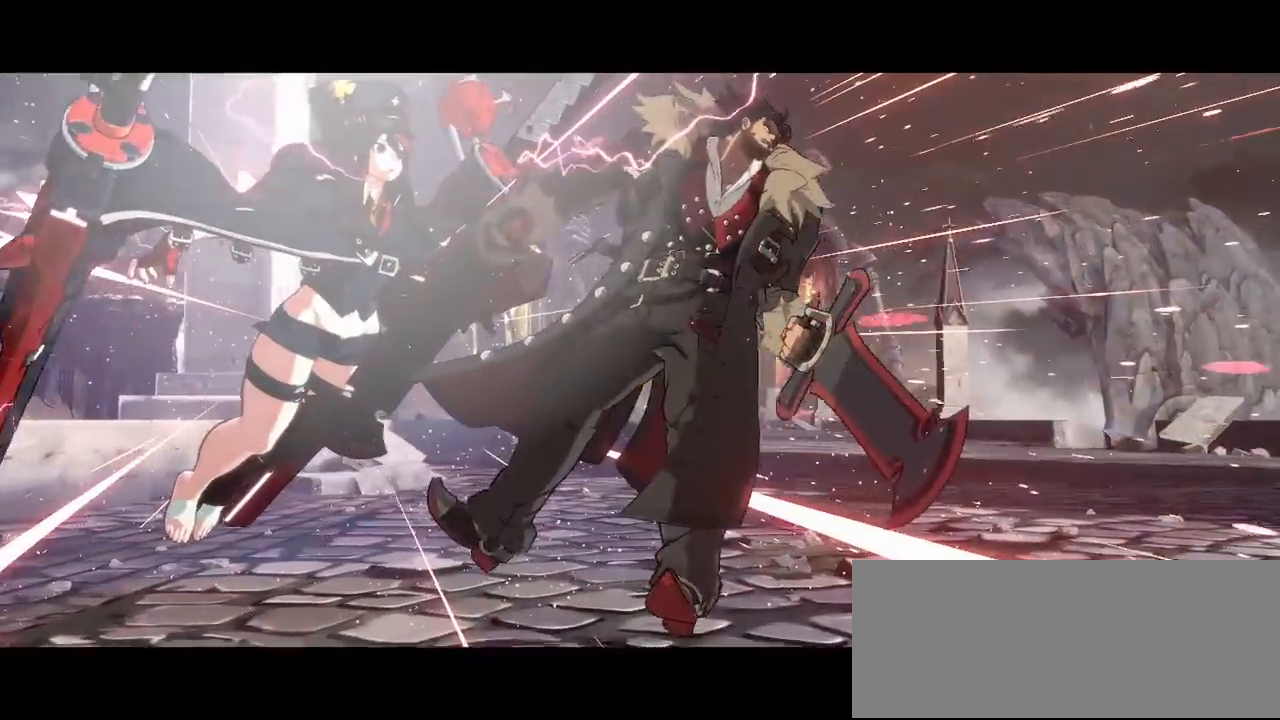
{"buttons": [], "events": [[83, "TRIANGLE", "up"], [150, "CIRCLE", "up"], [167, "DPAD_DOWN", "up"], [350, "DPAD_LEFT", "up"]]}
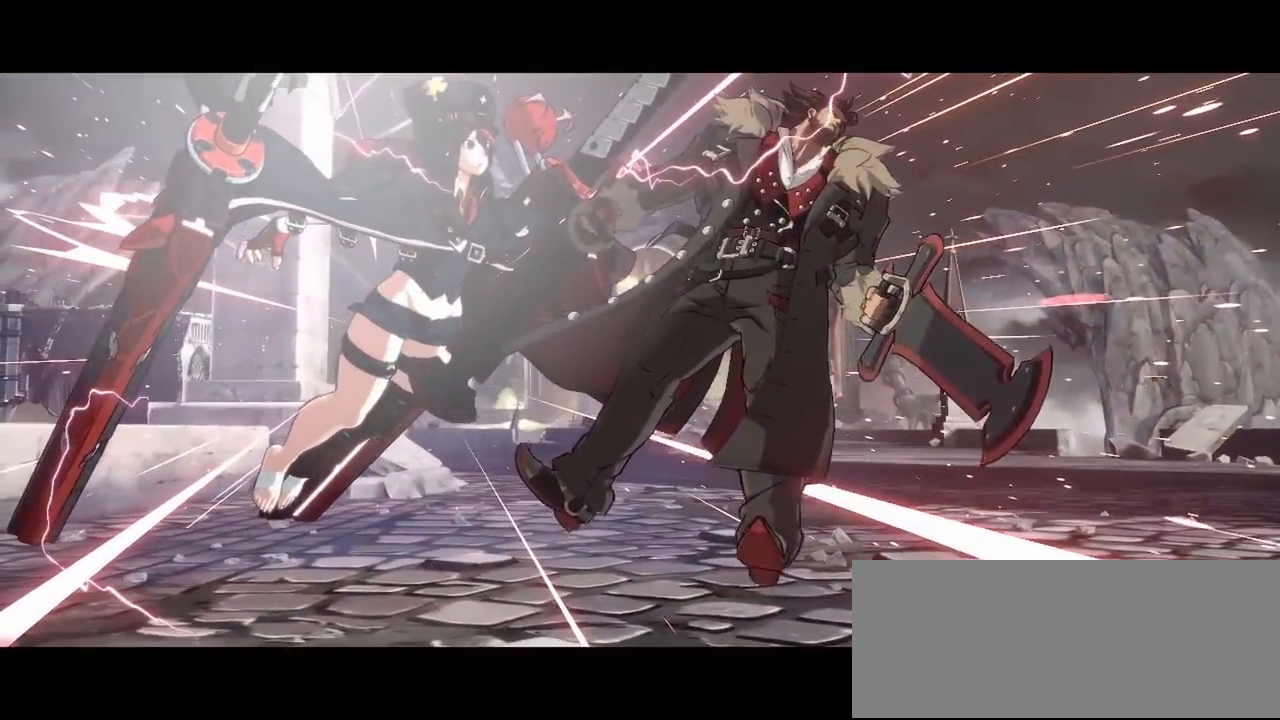
{"buttons": [], "events": []}
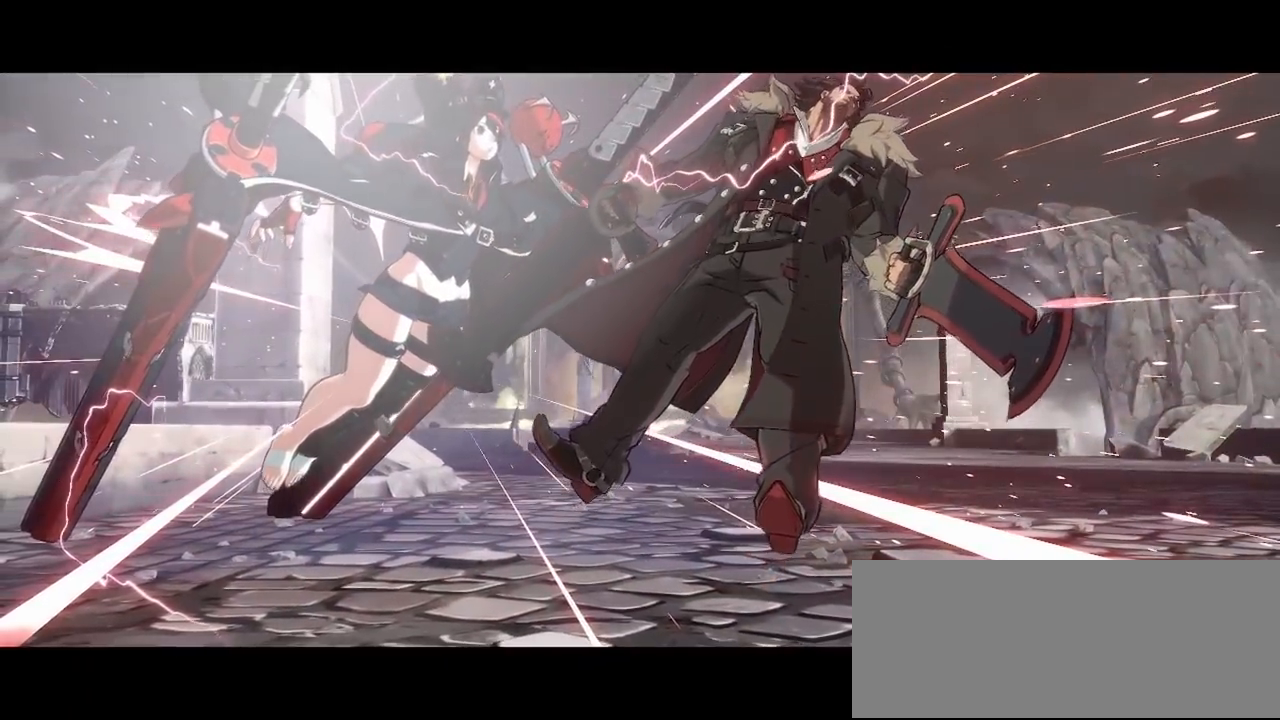
{"buttons": []}
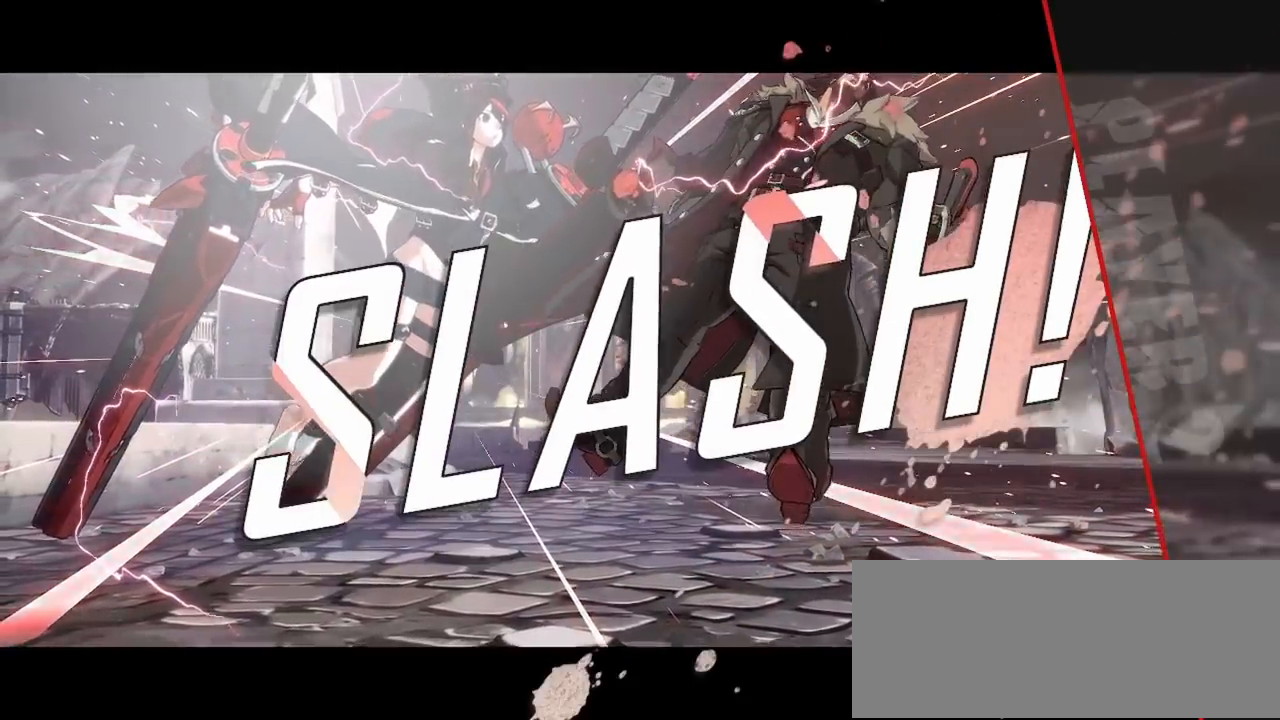
{"buttons": [], "events": []}
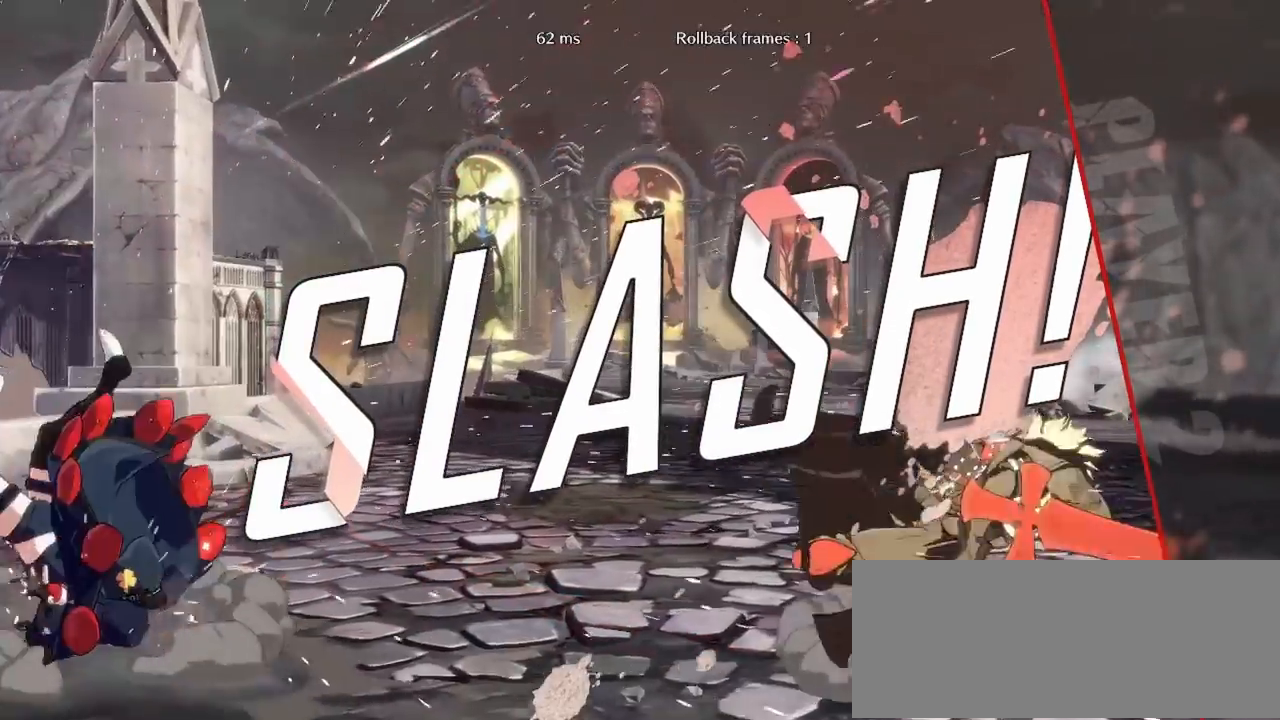
{"buttons": [], "events": []}
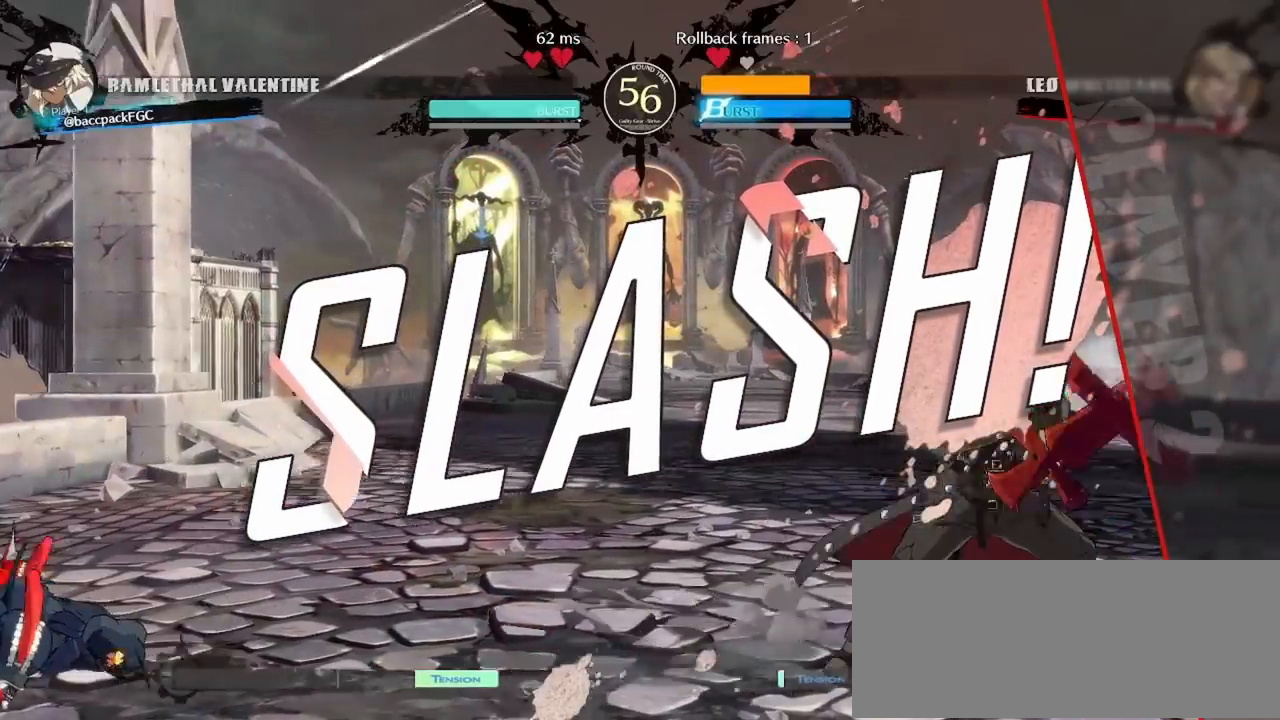
{"buttons": [], "events": []}
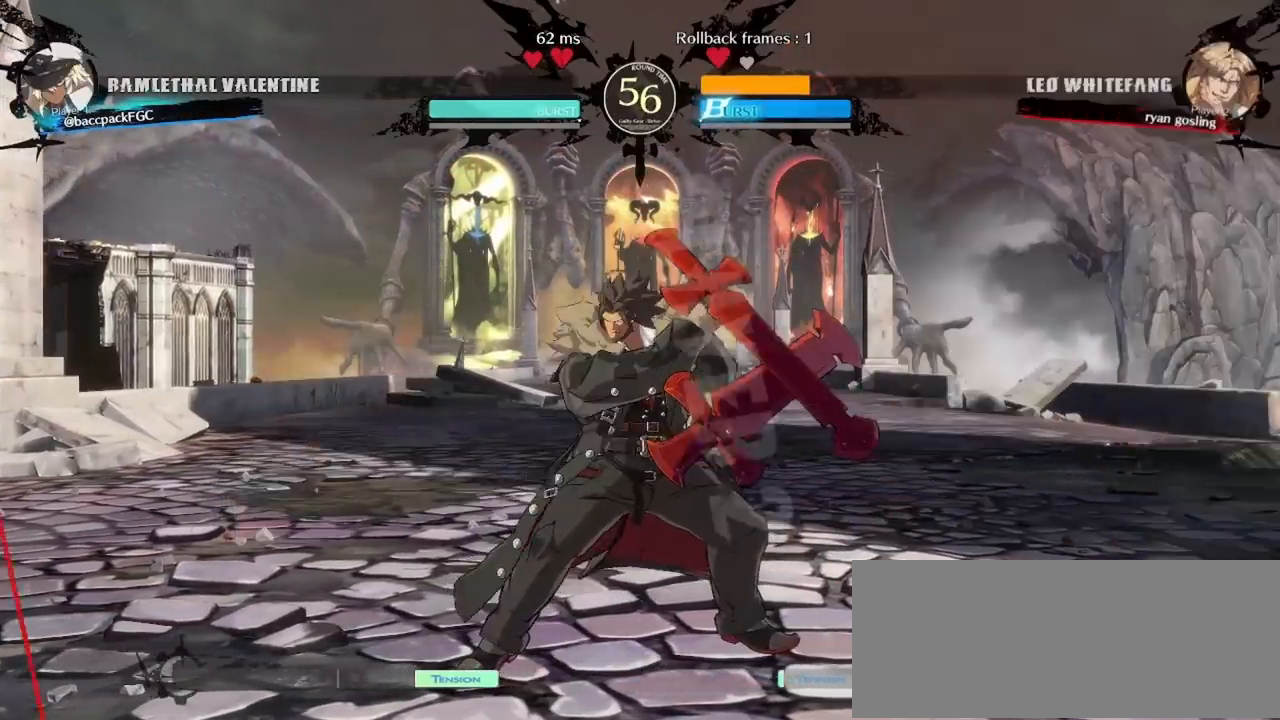
{"buttons": [], "events": [[150, "CROSS", "down"], [283, "CROSS", "up"]]}
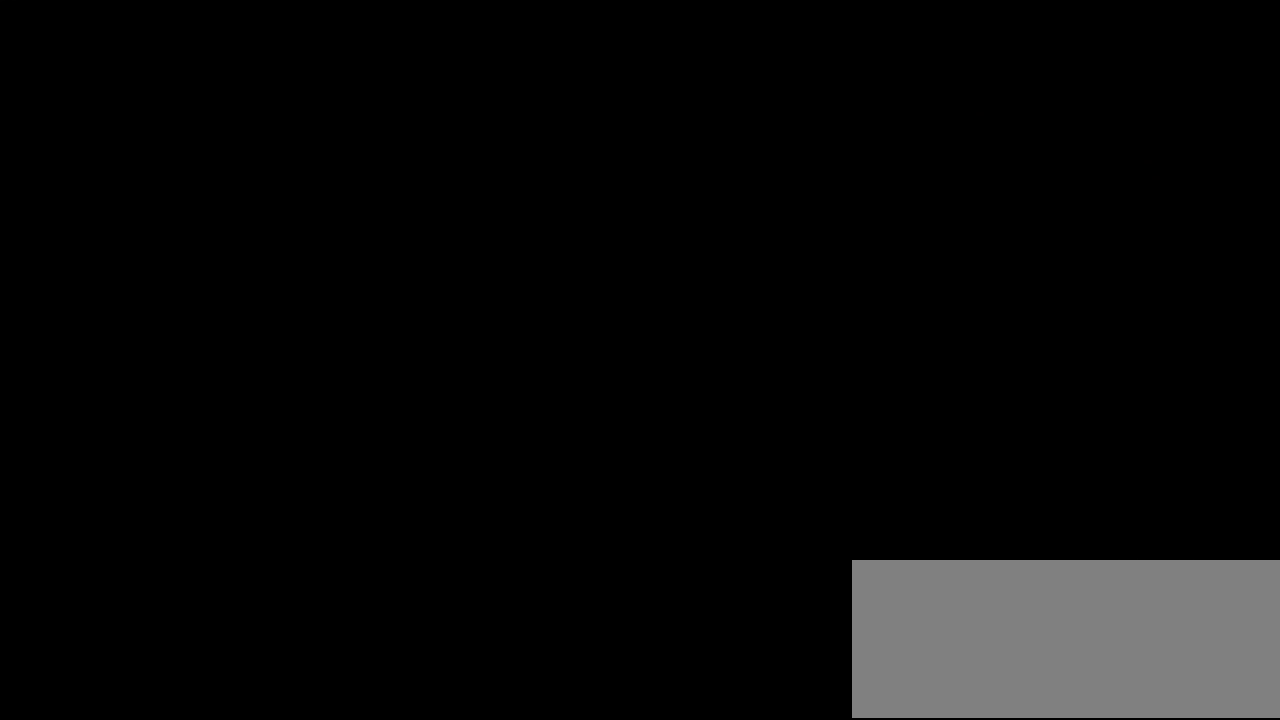
{"buttons": ["CROSS"], "events": [[217, "CROSS", "down"]]}
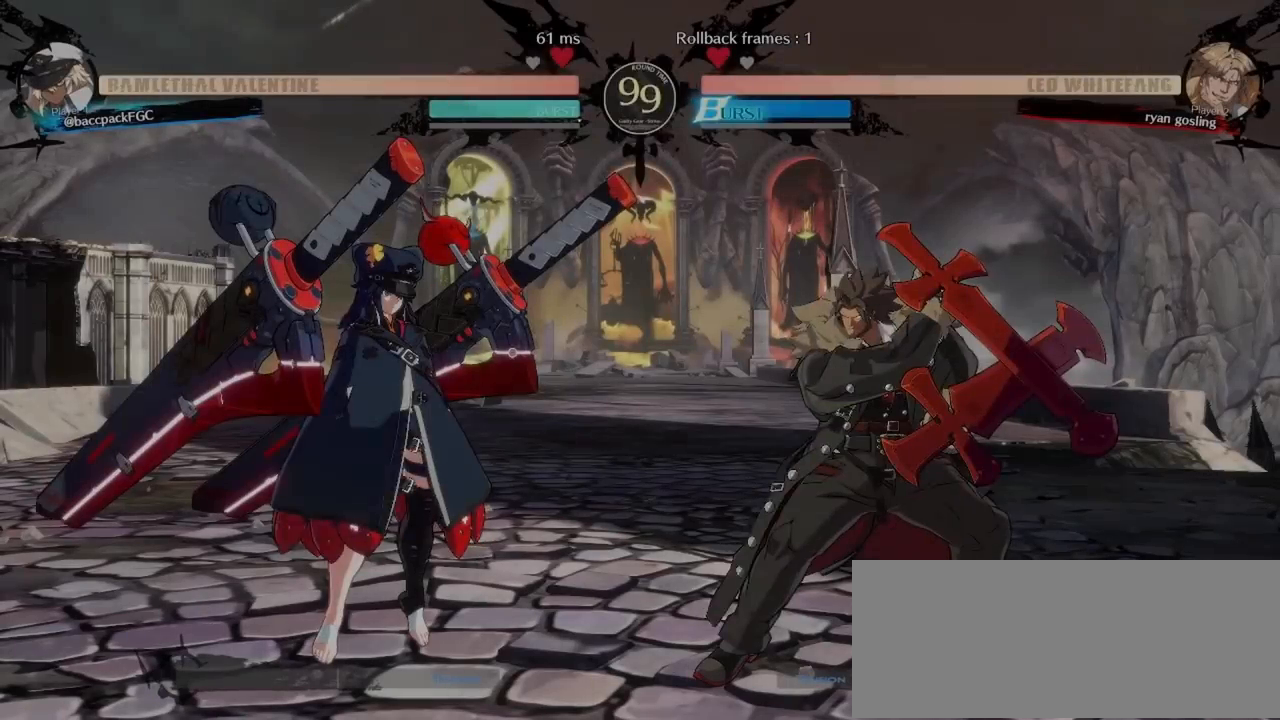
{"buttons": [], "events": [[100, "CROSS", "up"]]}
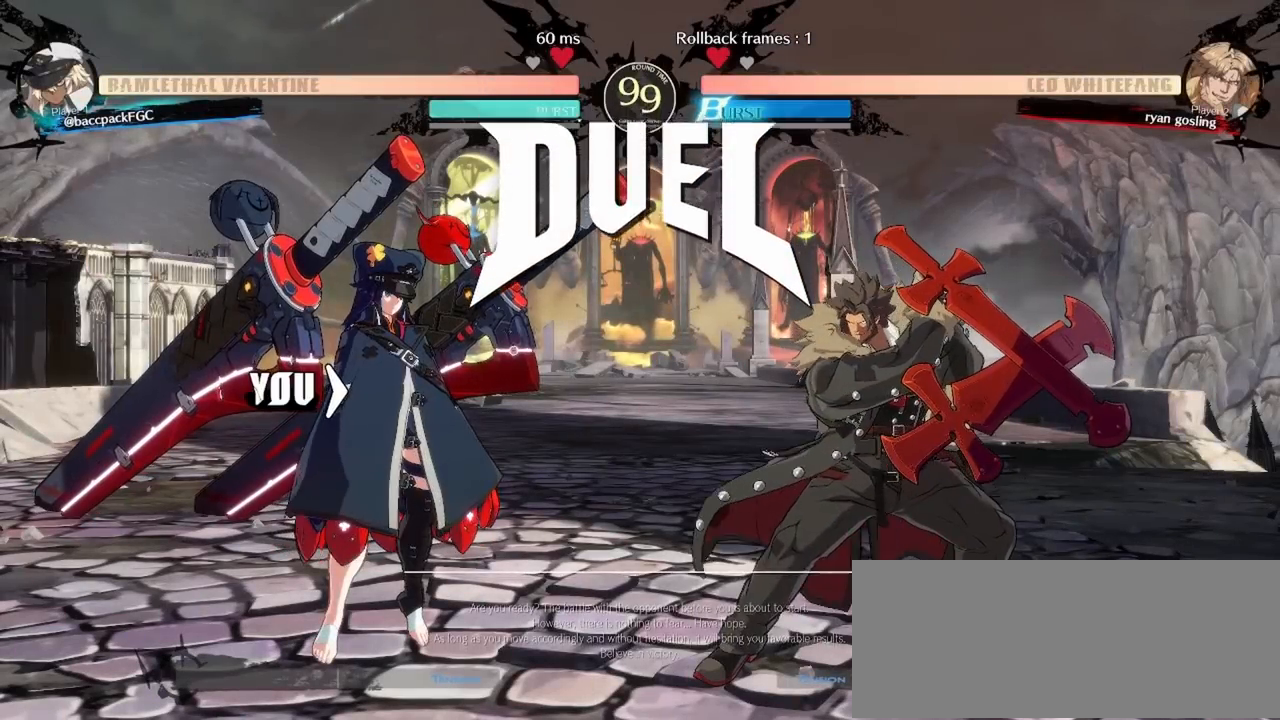
{"buttons": ["DPAD_LEFT"], "events": [[383, "DPAD_LEFT", "down"]]}
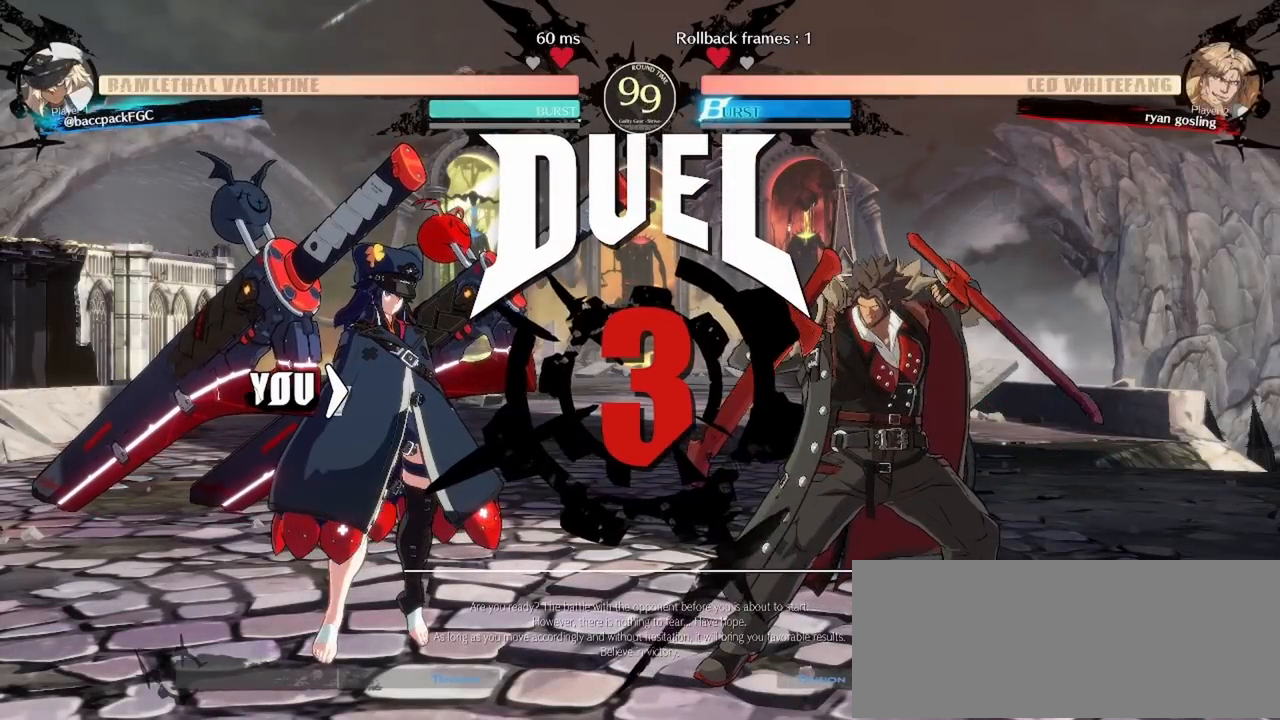
{"buttons": [], "events": [[483, "DPAD_LEFT", "up"]]}
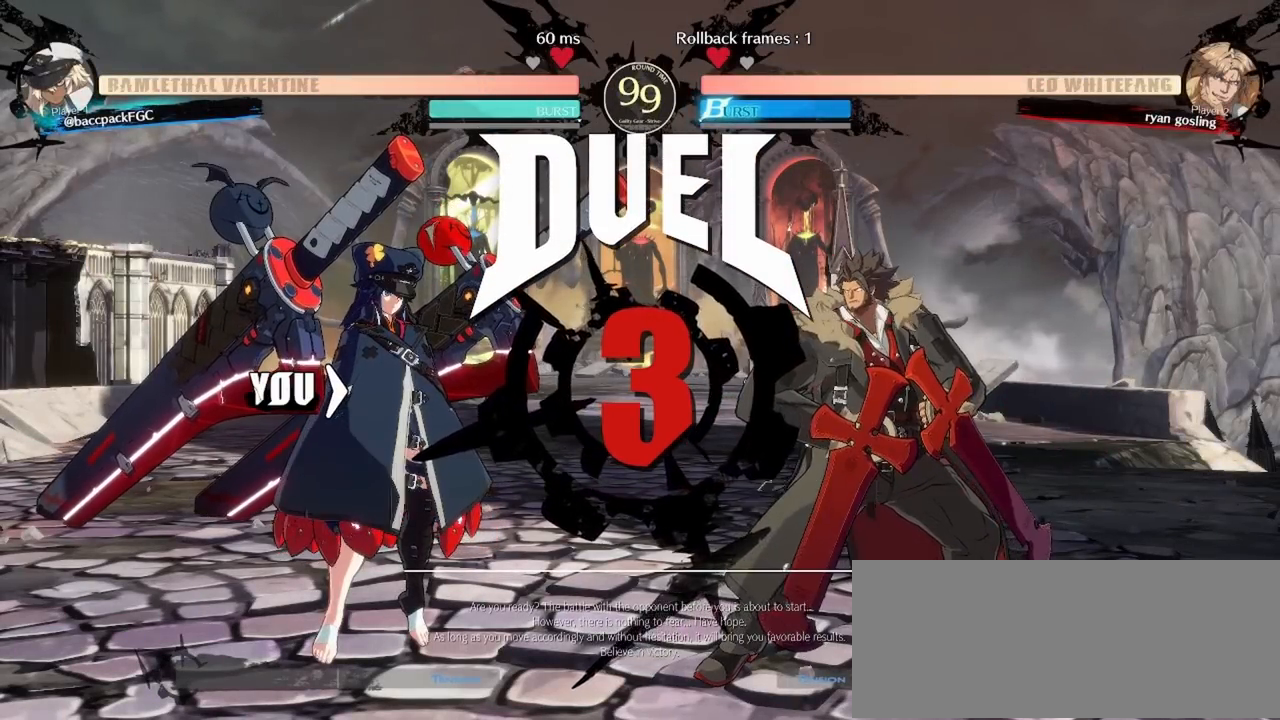
{"buttons": ["TRIANGLE", "DPAD_DOWN"], "events": [[50, "DPAD_DOWN", "down"], [333, "TRIANGLE", "down"], [400, "TRIANGLE", "up"], [500, "TRIANGLE", "down"]]}
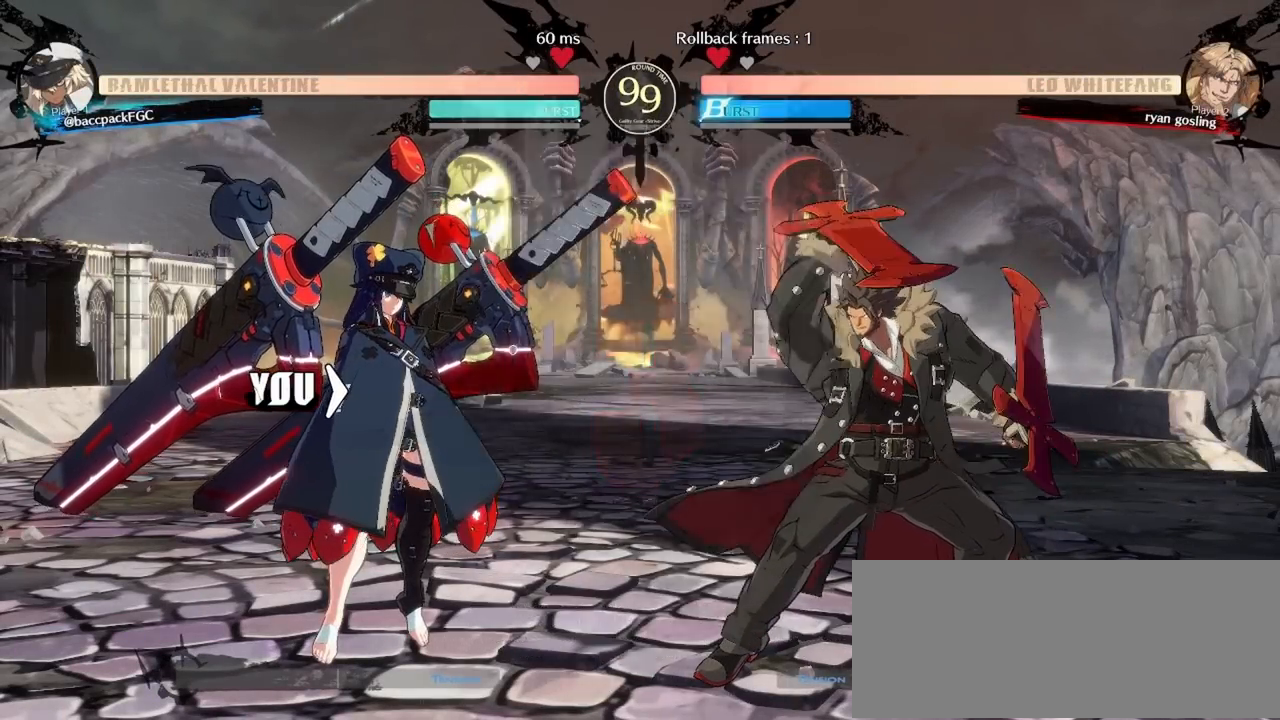
{"buttons": ["TRIANGLE", "DPAD_DOWN"], "events": [[50, "TRIANGLE", "up"], [150, "TRIANGLE", "down"], [217, "TRIANGLE", "up"], [317, "TRIANGLE", "down"], [367, "TRIANGLE", "up"], [467, "TRIANGLE", "down"]]}
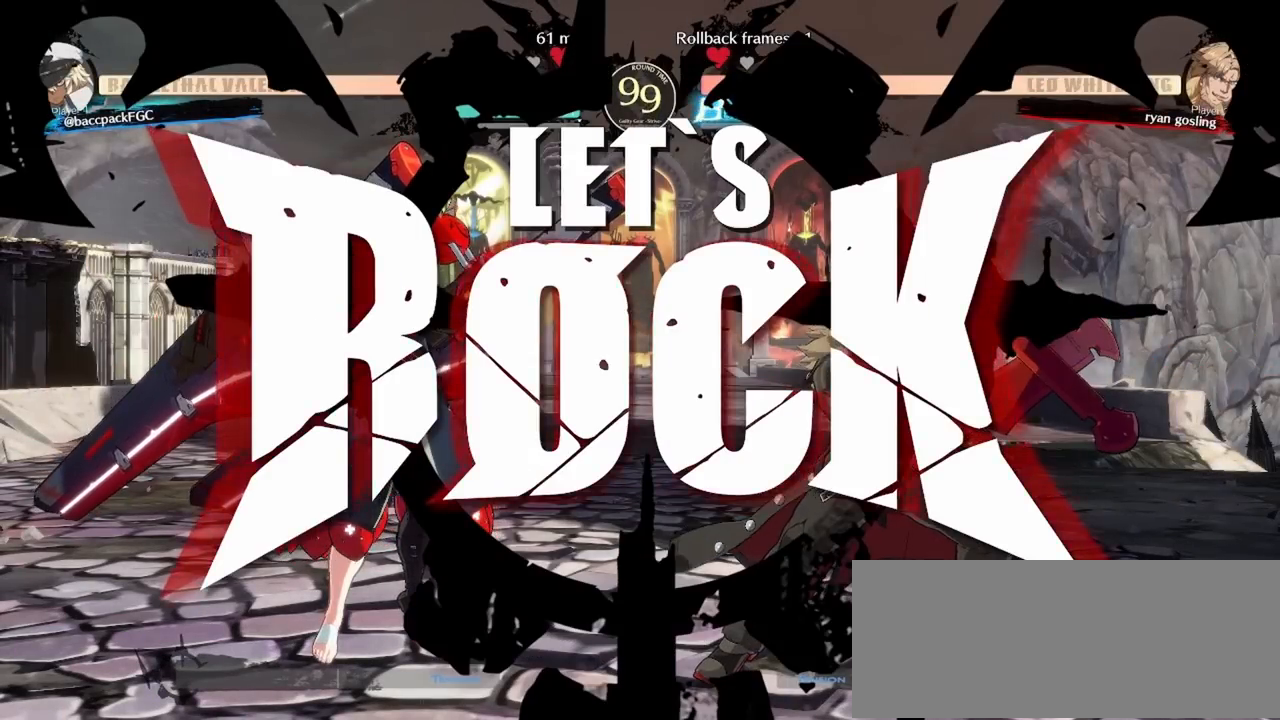
{"buttons": ["DPAD_DOWN", "DPAD_LEFT"], "events": [[17, "TRIANGLE", "up"], [117, "TRIANGLE", "down"], [167, "TRIANGLE", "up"], [233, "TRIANGLE", "down"], [333, "DPAD_DOWN", "up"], [350, "TRIANGLE", "up"], [400, "DPAD_DOWN", "down"], [467, "DPAD_LEFT", "down"]]}
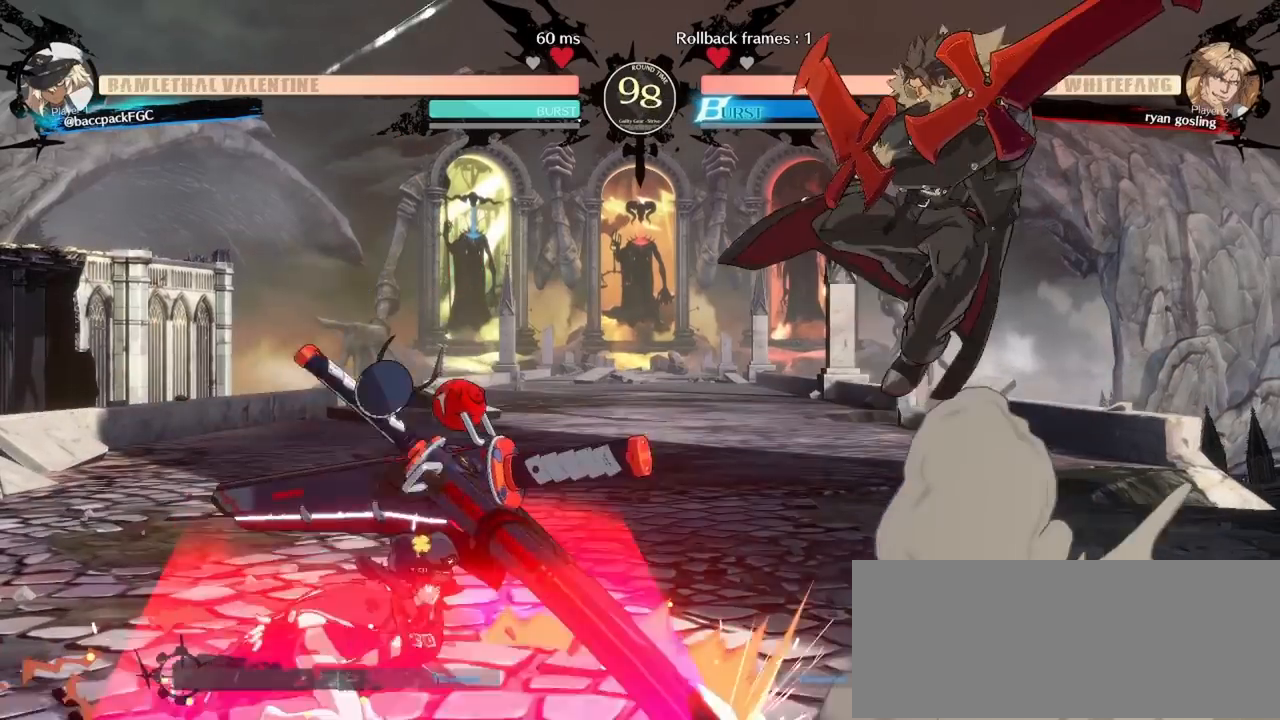
{"buttons": ["L1", "DPAD_LEFT"], "events": [[33, "DPAD_DOWN", "up"], [83, "SQUARE", "down"], [117, "SQUARE", "up"], [433, "L1", "down"]]}
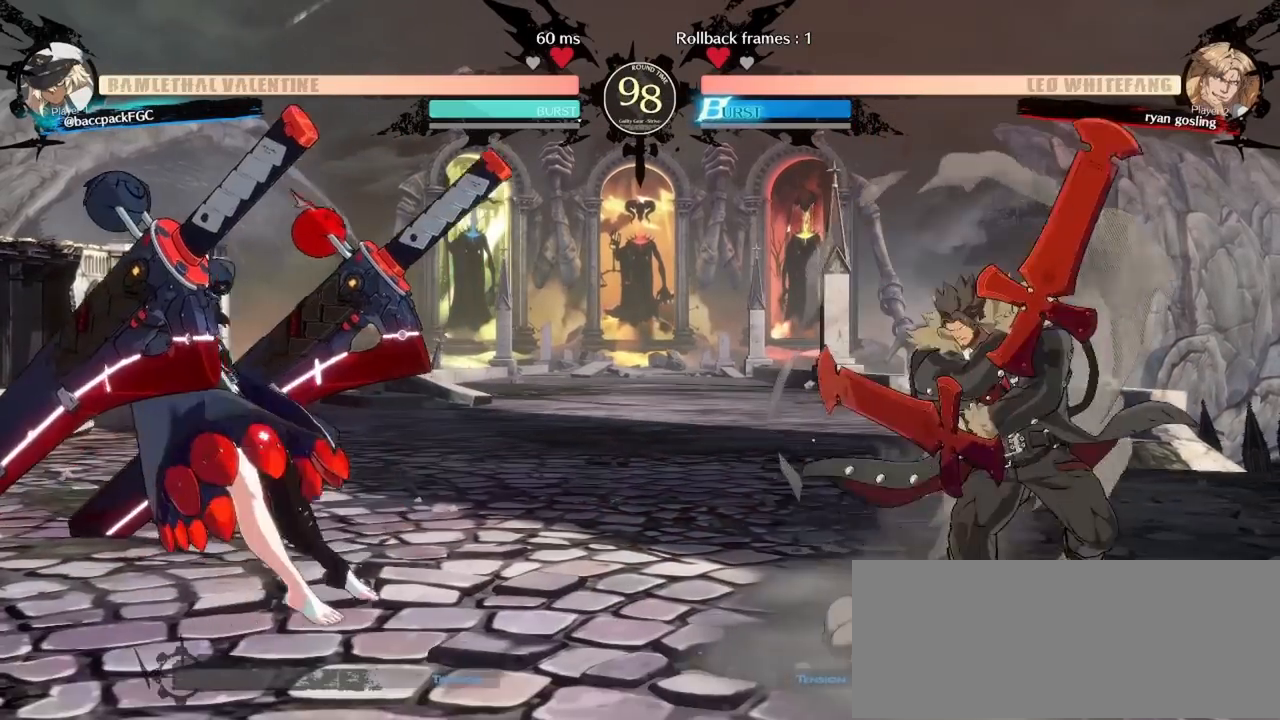
{"buttons": []}
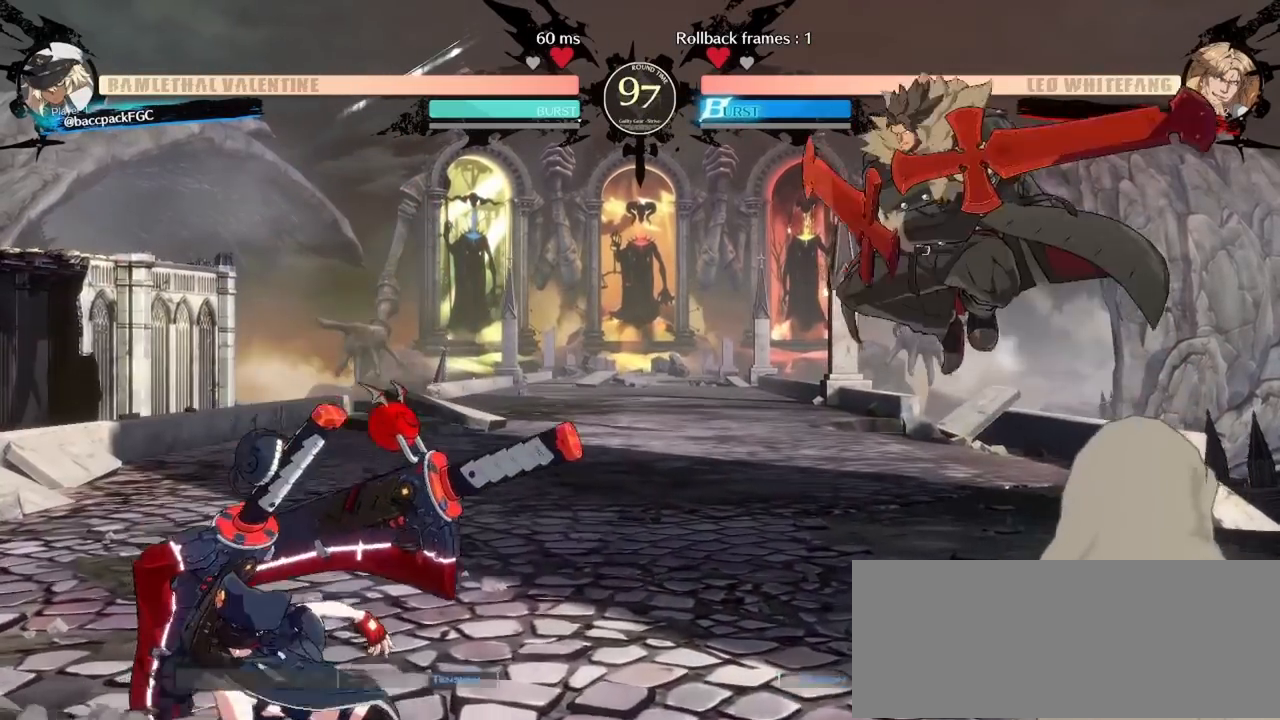
{"buttons": ["DPAD_LEFT"], "events": [[50, "DPAD_DOWN", "down"], [117, "DPAD_LEFT", "down"], [183, "DPAD_DOWN", "up"]]}
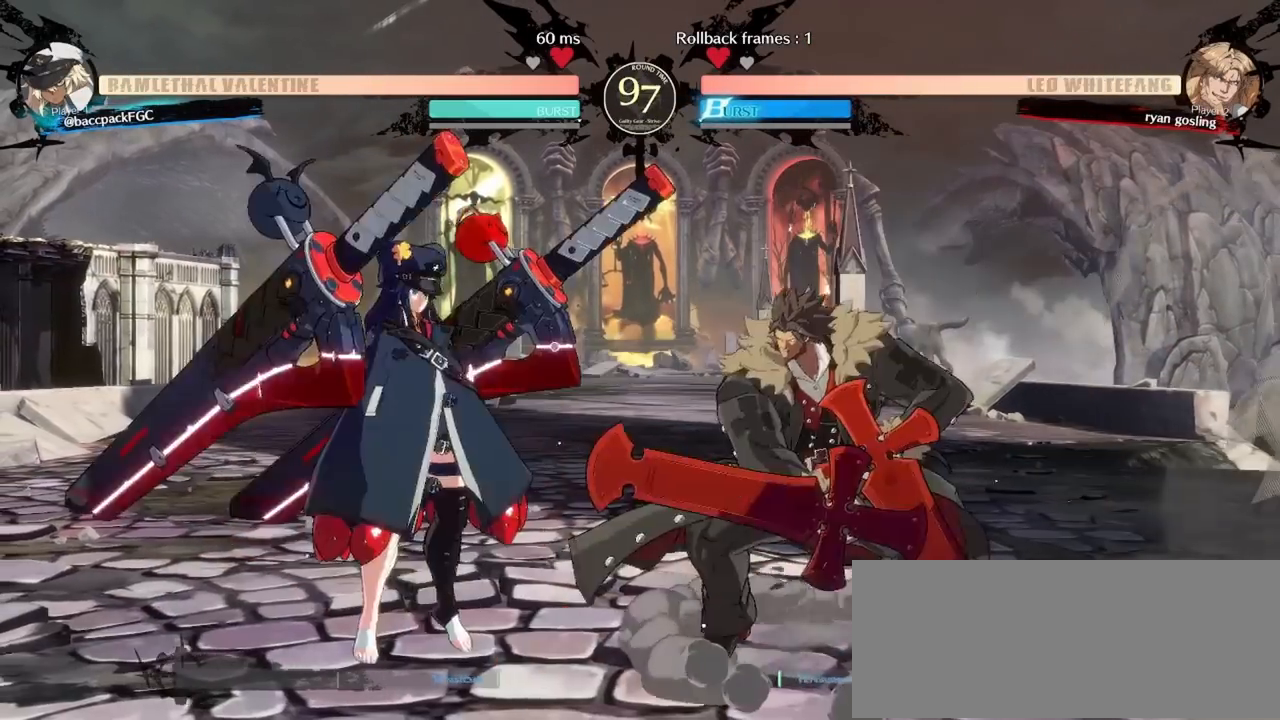
{"buttons": ["DPAD_DOWN", "DPAD_LEFT"], "events": [[17, "TRIANGLE", "down"], [50, "DPAD_LEFT", "up"], [83, "TRIANGLE", "up"], [150, "TRIANGLE", "down"], [250, "TRIANGLE", "up"], [417, "DPAD_DOWN", "down"], [483, "DPAD_LEFT", "down"]]}